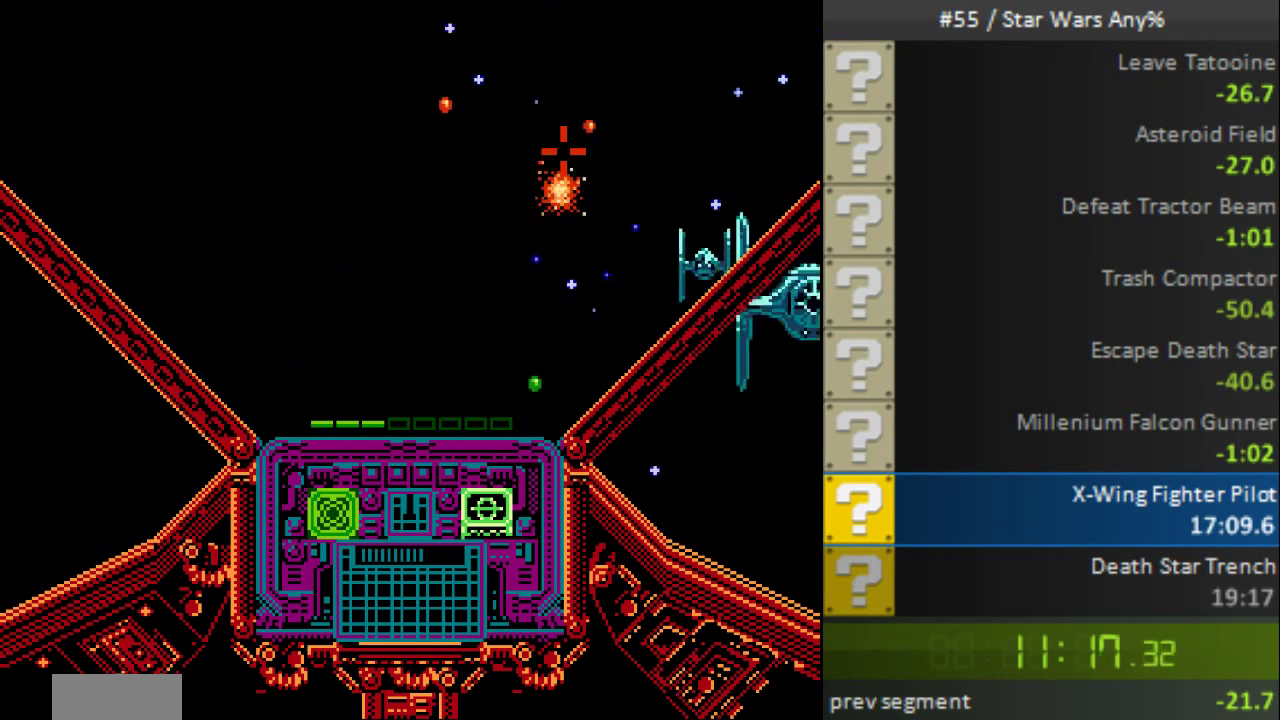
Gameplay with a controller (Nintendo layout); each line is a JSON object with the inputs held at the frame after it. "events" lists button and stick changes between this image and that frame as [ms after this image, input, new state], when the widget could be followed in between. Not read: L1 L3 R3 X Y right_stick.
{"buttons": ["B", "DPAD_UP", "DPAD_RIGHT"], "events": []}
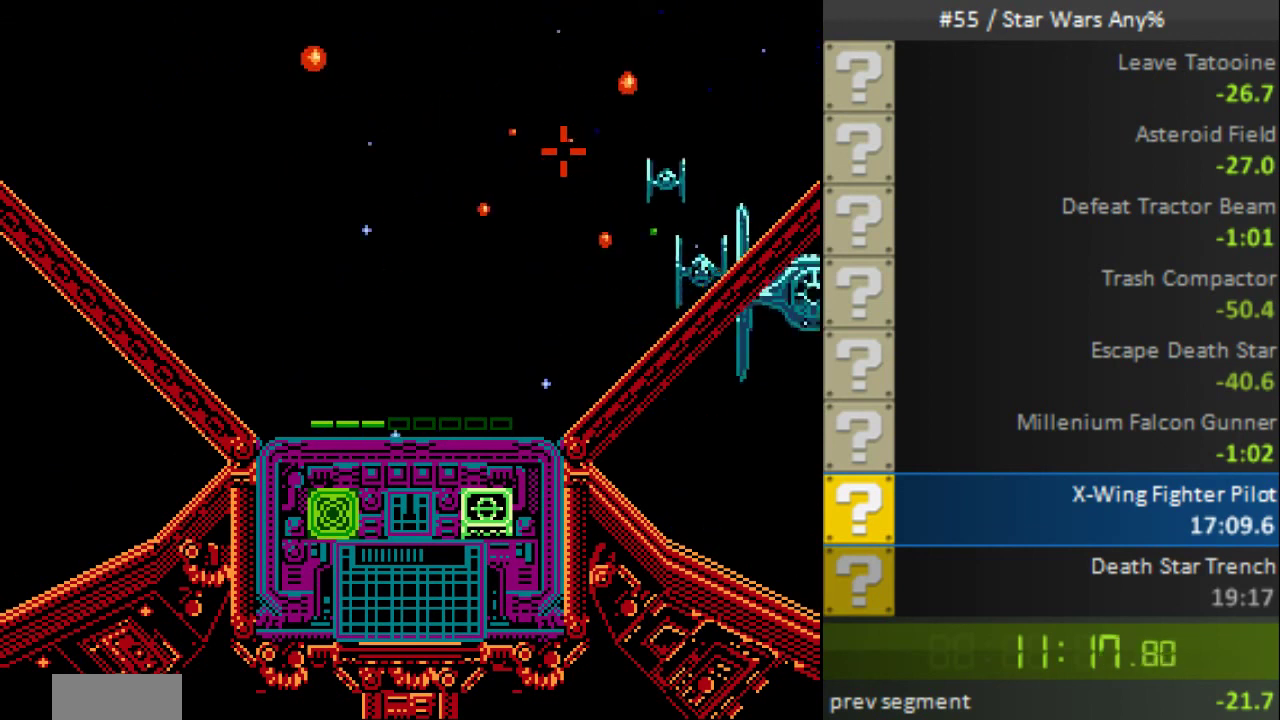
{"buttons": ["B", "DPAD_UP", "DPAD_RIGHT"], "events": []}
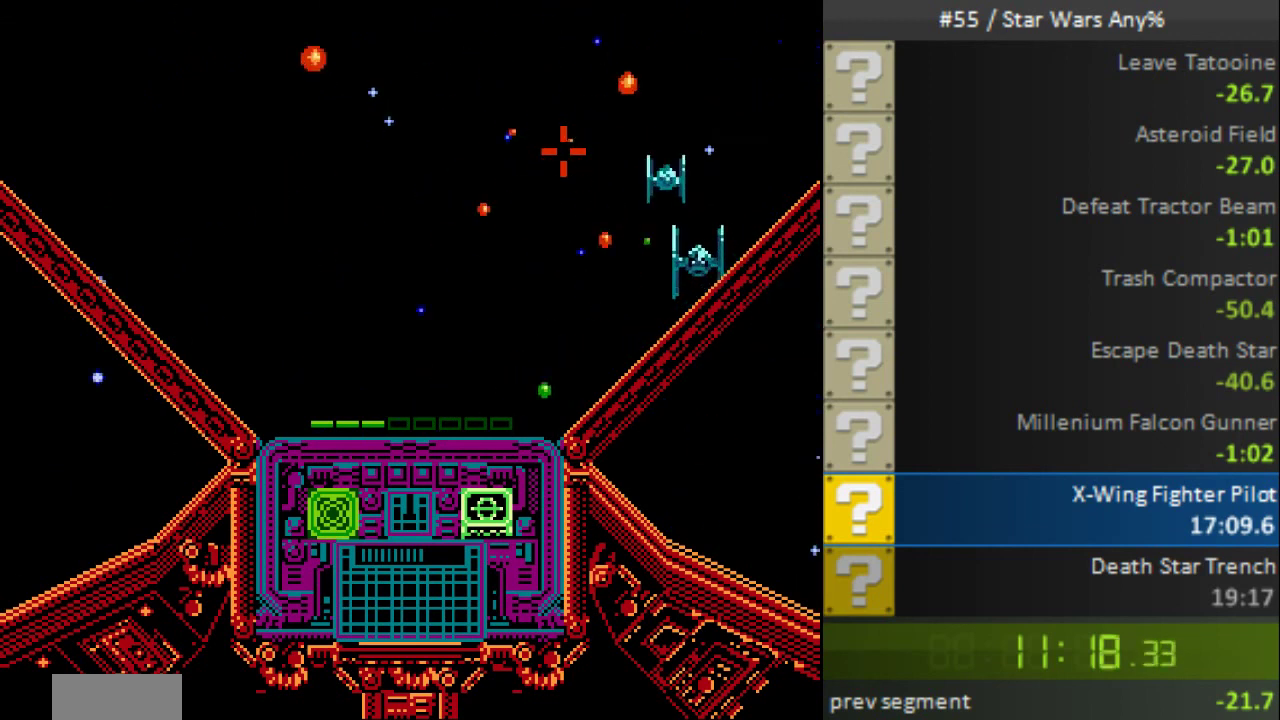
{"buttons": ["B", "DPAD_UP", "DPAD_RIGHT"], "events": []}
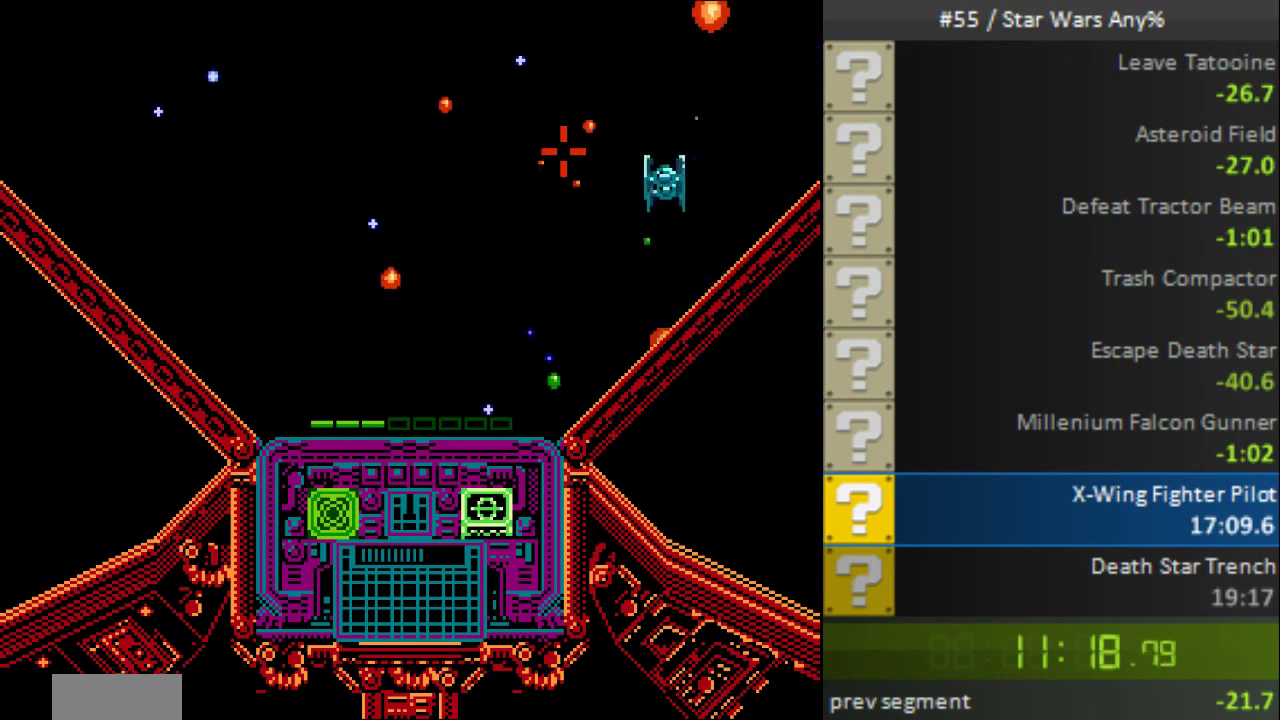
{"buttons": ["B", "DPAD_UP", "DPAD_RIGHT"], "events": []}
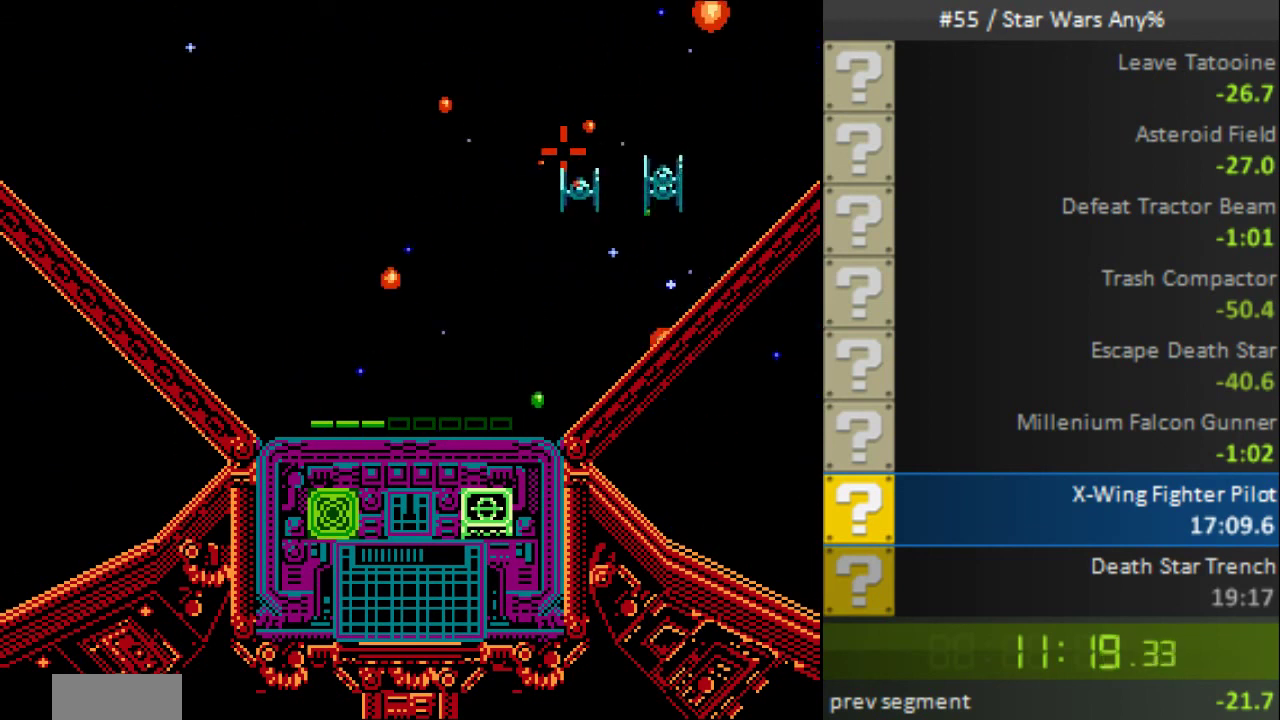
{"buttons": ["B", "DPAD_UP", "DPAD_RIGHT"], "events": []}
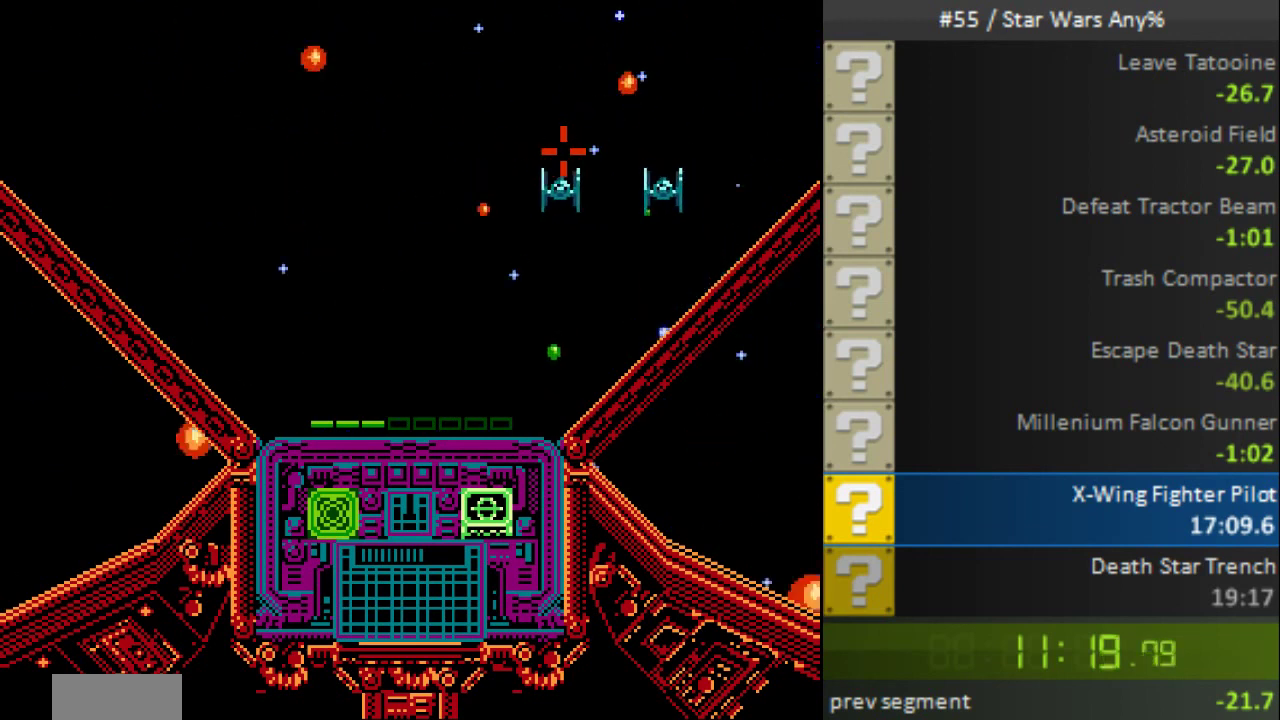
{"buttons": ["B", "DPAD_UP", "DPAD_RIGHT"], "events": []}
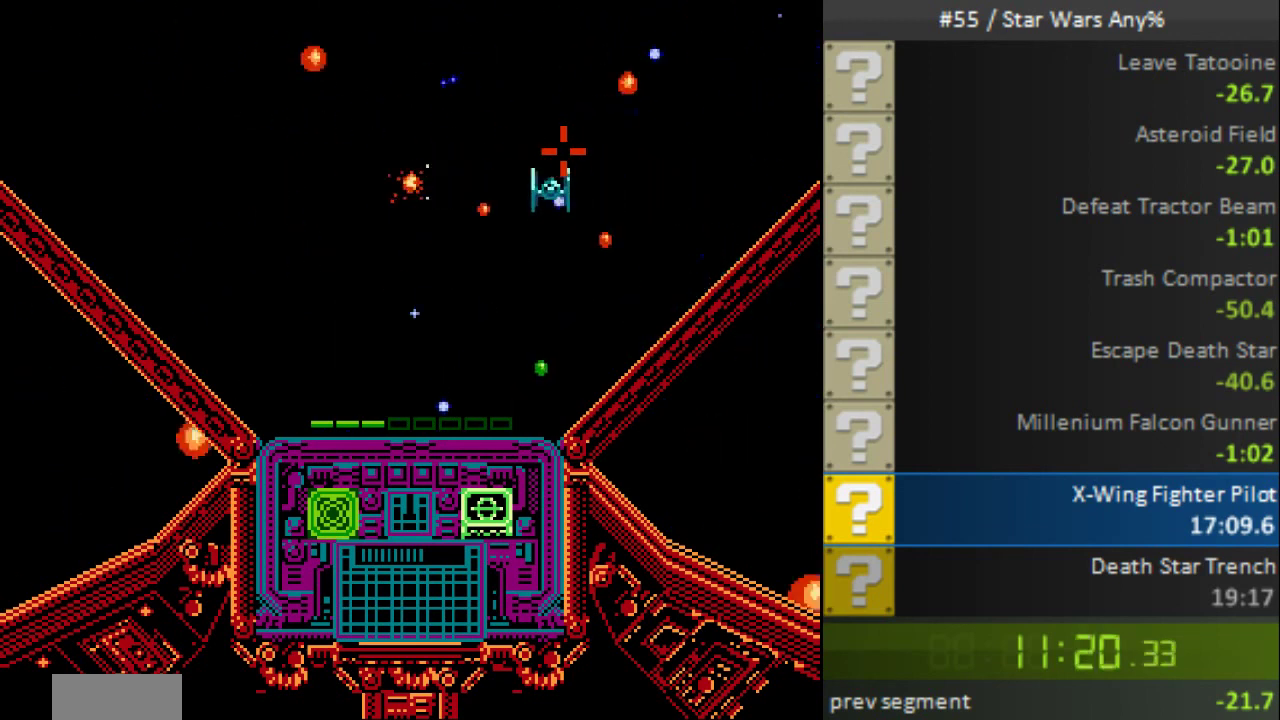
{"buttons": ["B", "DPAD_UP", "DPAD_RIGHT"], "events": []}
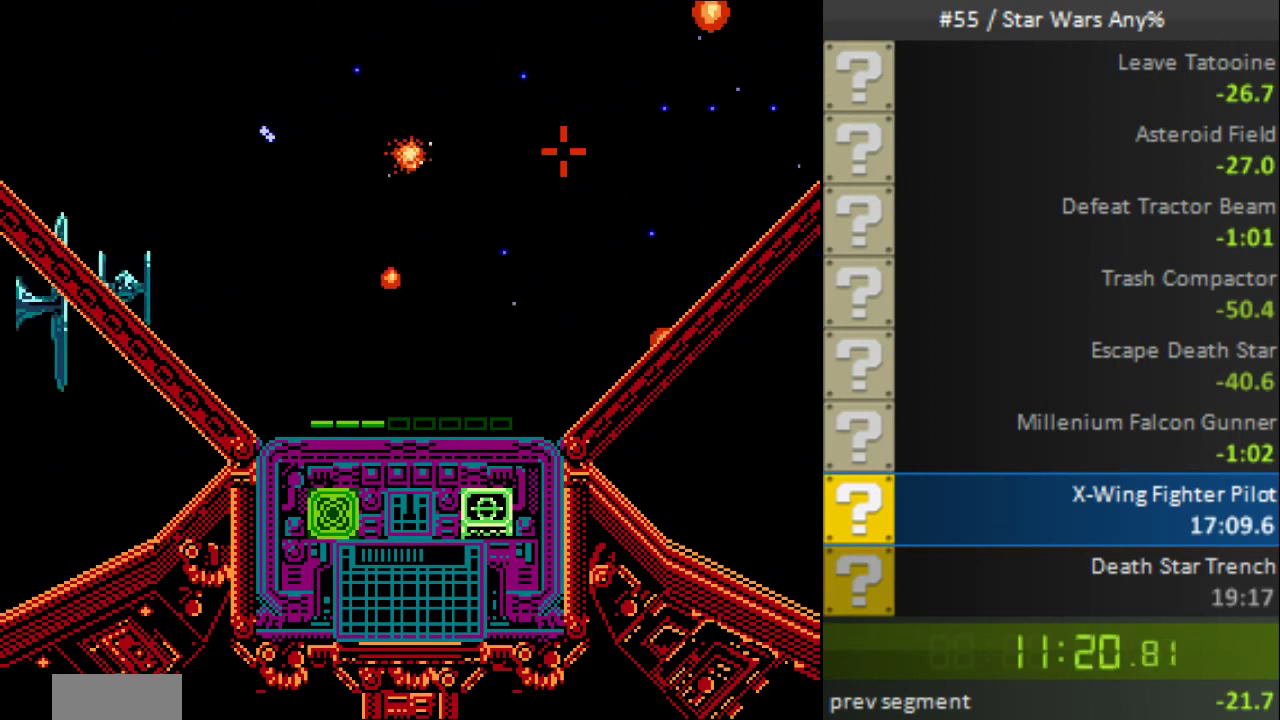
{"buttons": ["B", "DPAD_UP", "DPAD_RIGHT"], "events": []}
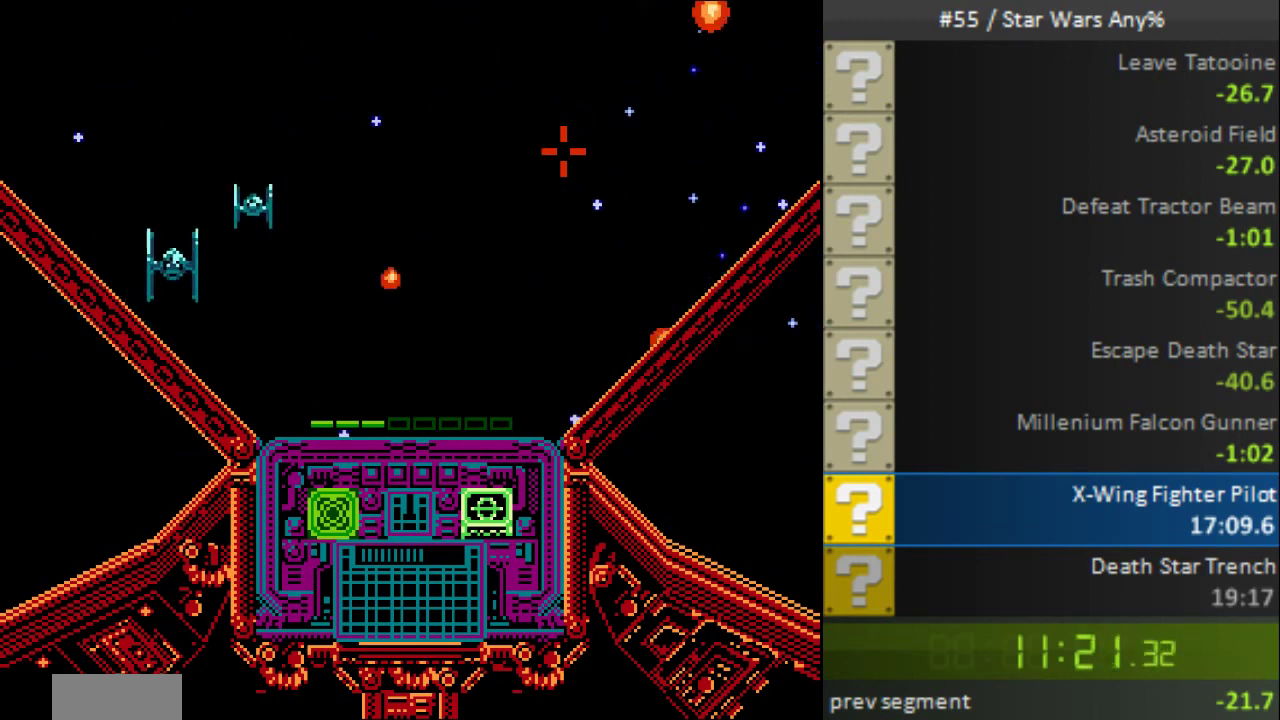
{"buttons": ["B", "DPAD_UP", "DPAD_RIGHT"], "events": []}
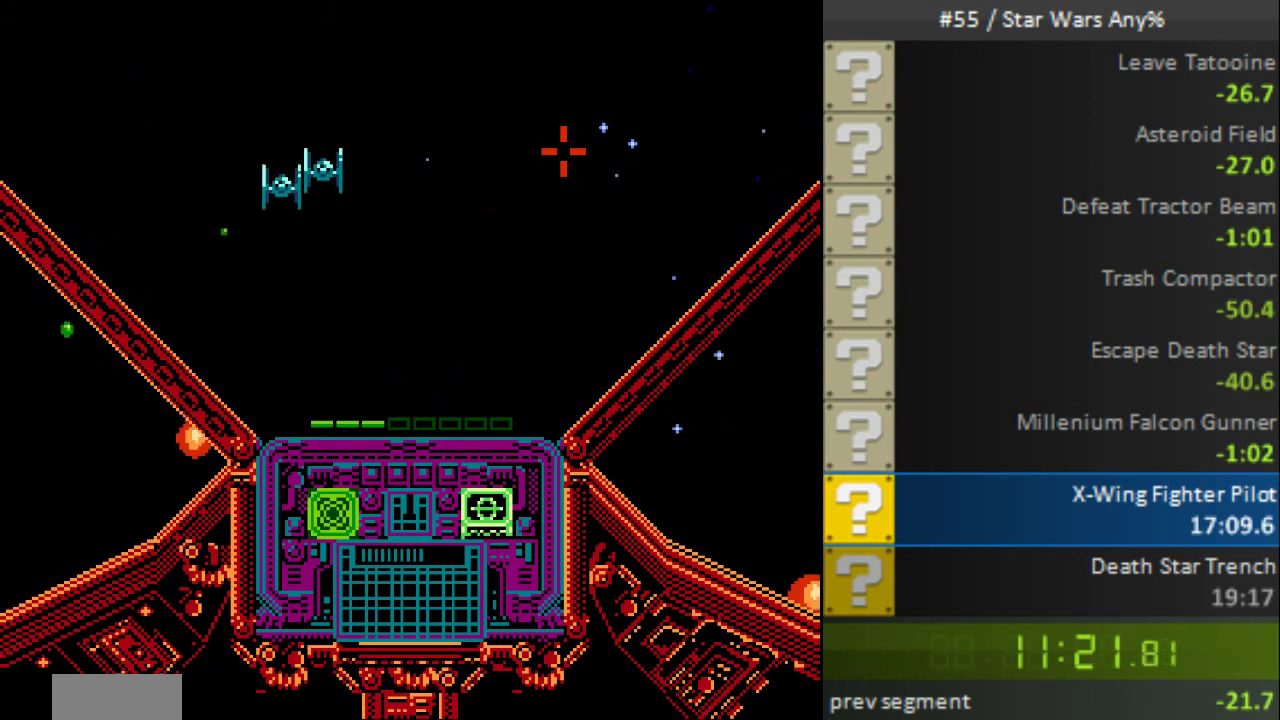
{"buttons": ["B", "DPAD_UP", "DPAD_RIGHT"], "events": []}
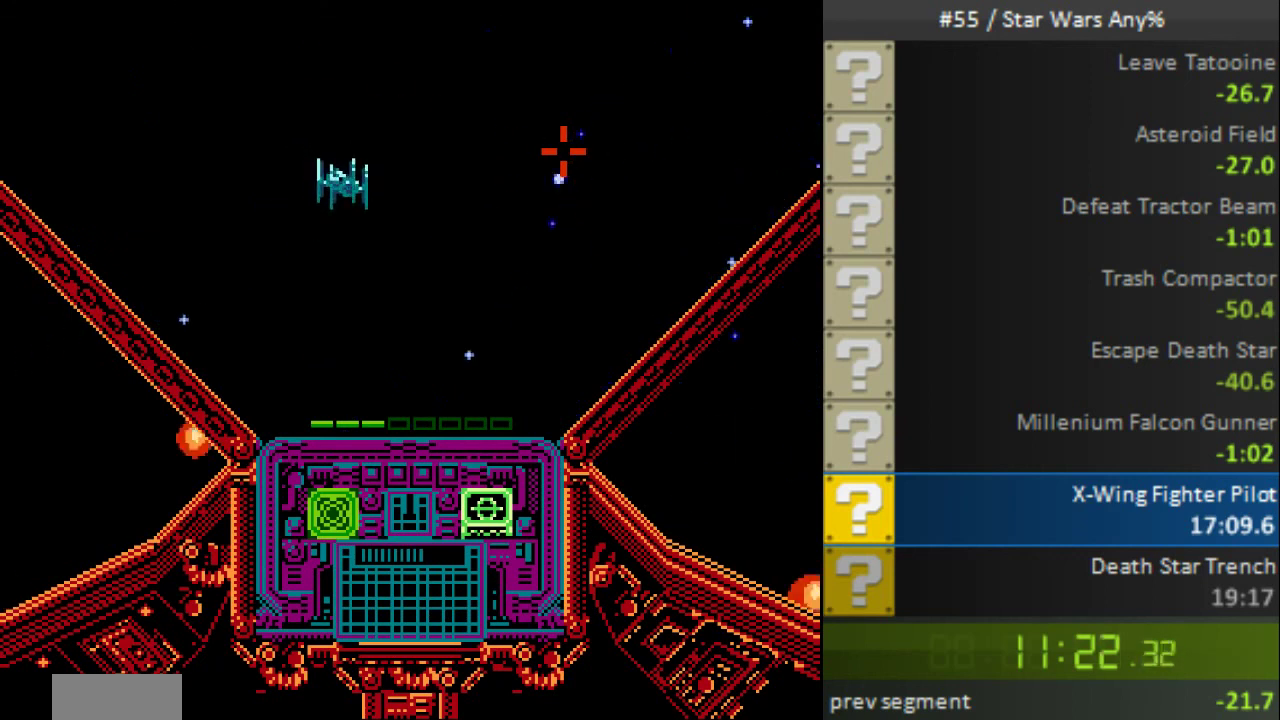
{"buttons": ["B", "DPAD_UP", "DPAD_RIGHT"], "events": []}
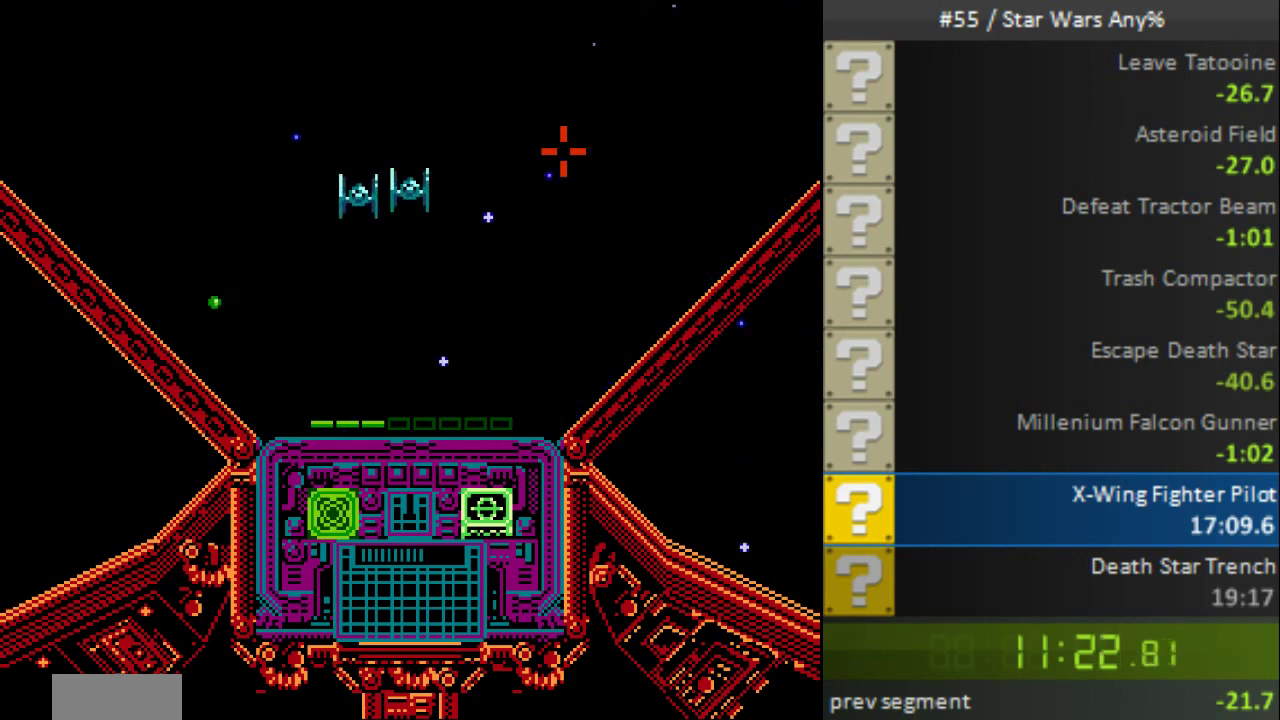
{"buttons": ["B", "DPAD_UP", "DPAD_RIGHT"], "events": []}
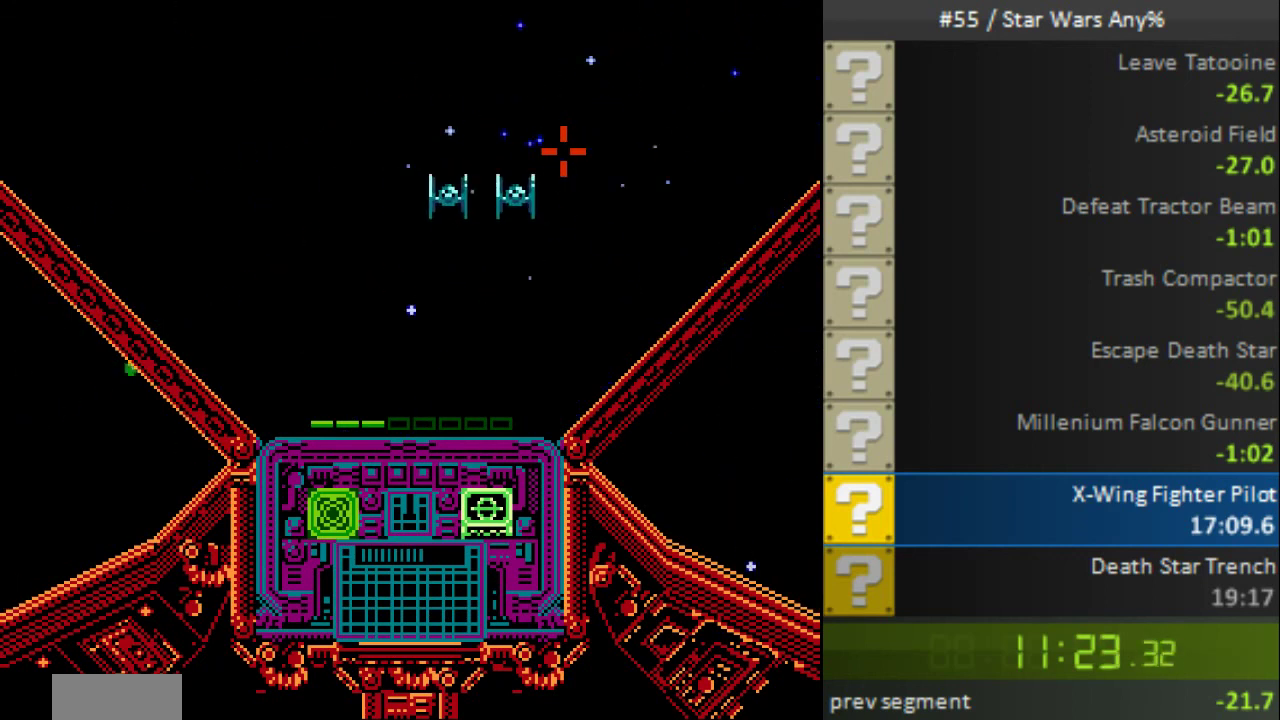
{"buttons": ["B", "DPAD_UP", "DPAD_RIGHT"], "events": []}
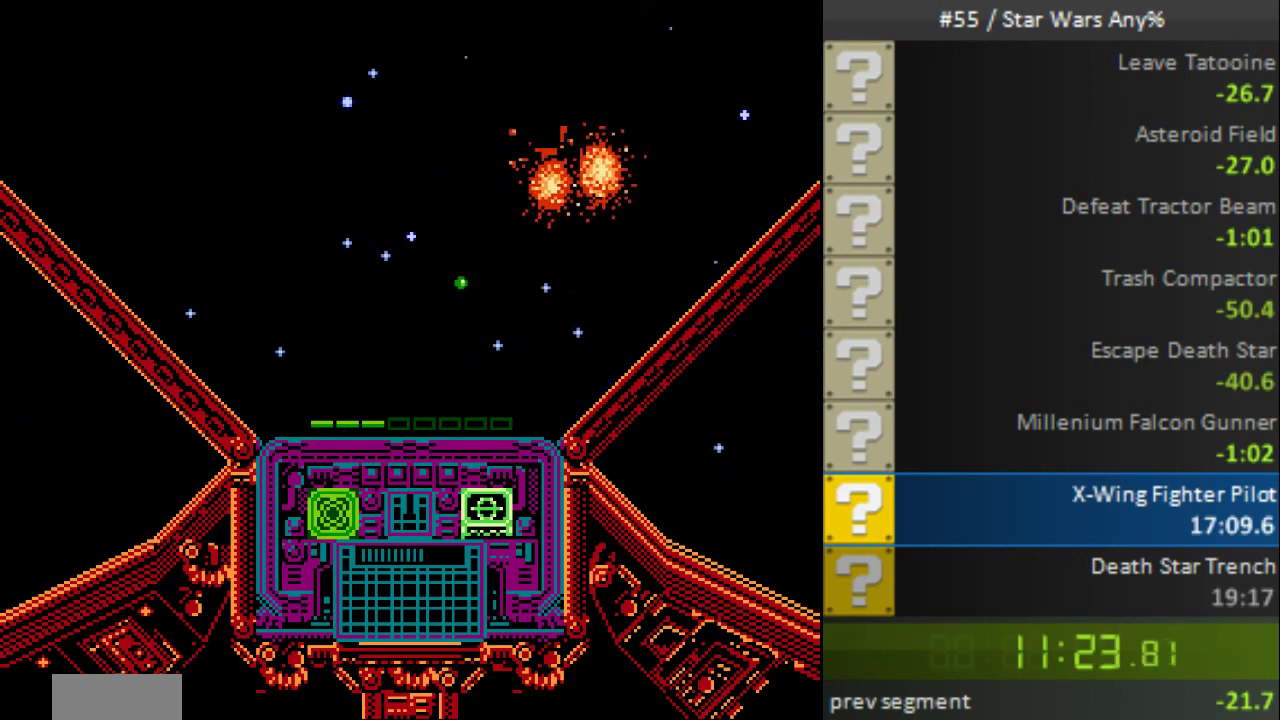
{"buttons": ["B", "DPAD_UP", "DPAD_RIGHT"], "events": []}
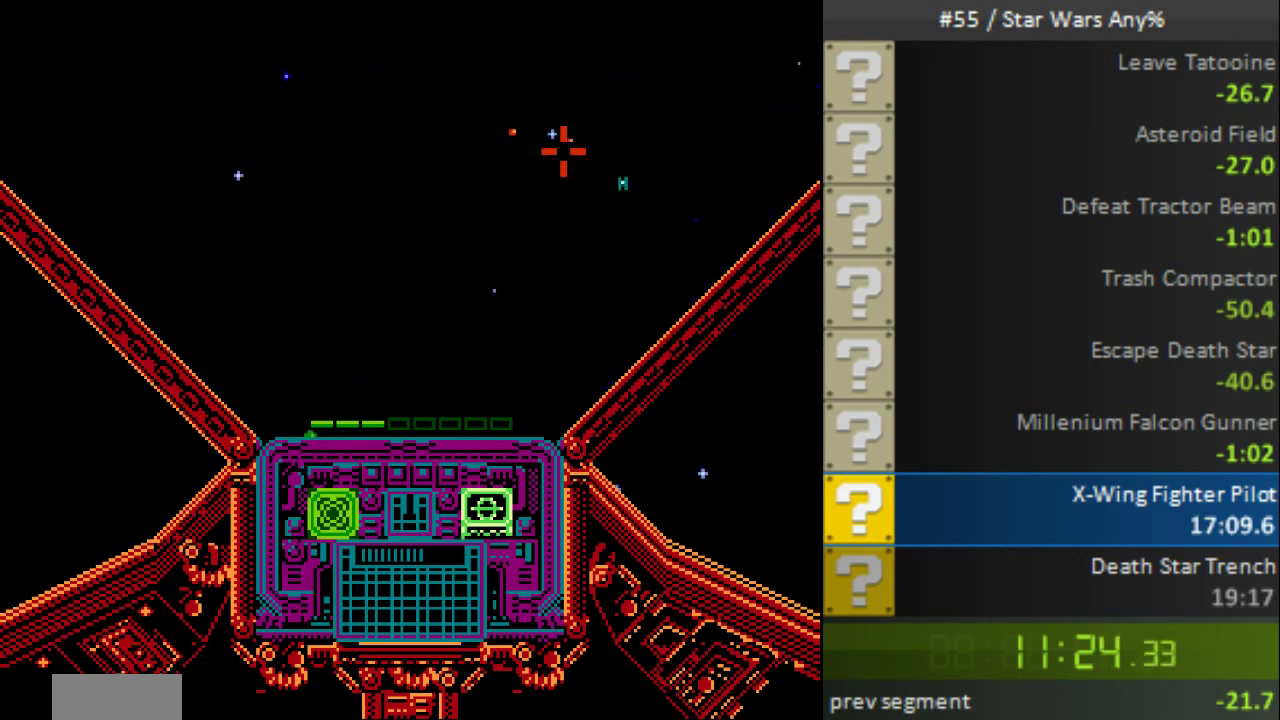
{"buttons": ["B", "DPAD_UP", "DPAD_RIGHT"], "events": []}
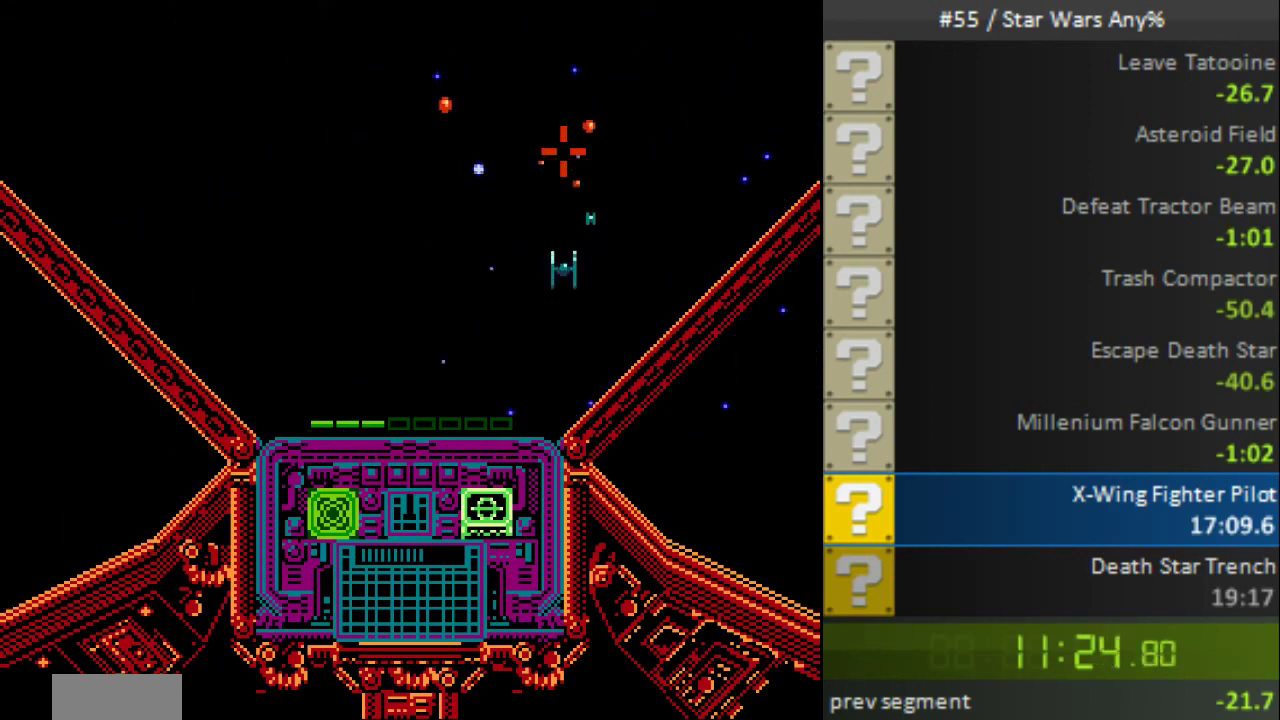
{"buttons": ["B", "DPAD_UP", "DPAD_RIGHT"], "events": []}
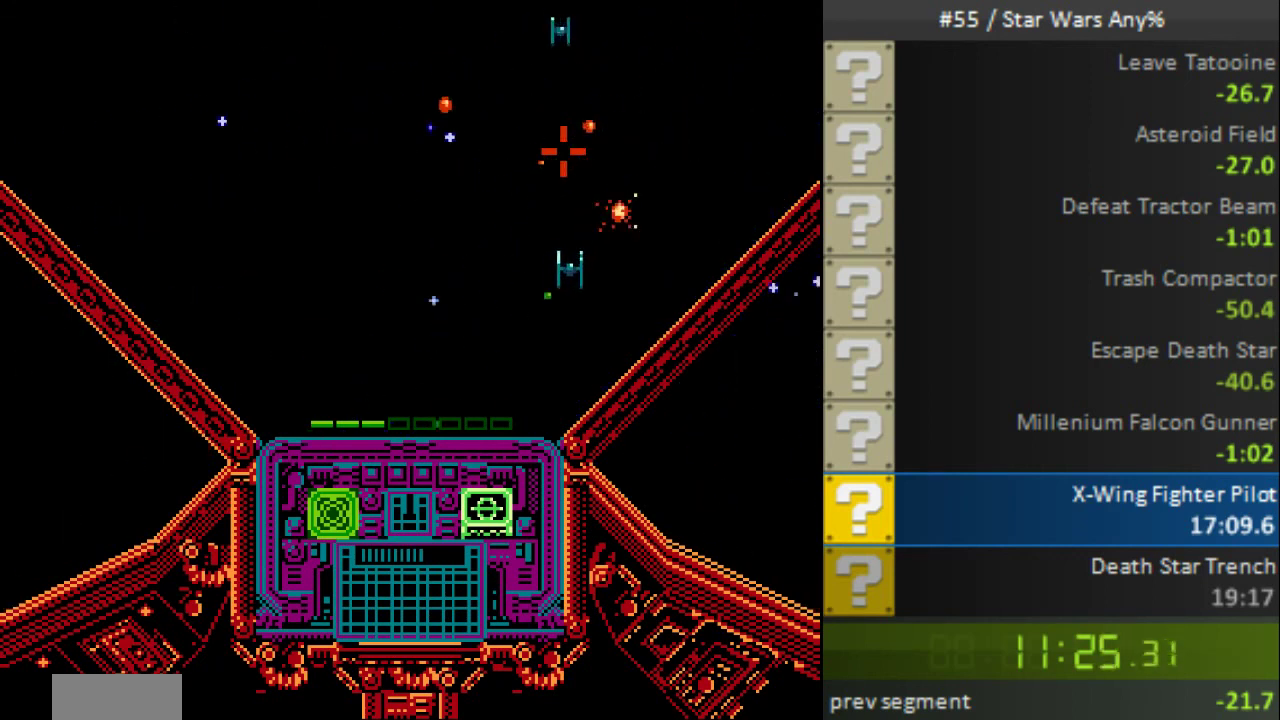
{"buttons": ["B", "DPAD_UP", "DPAD_RIGHT"], "events": []}
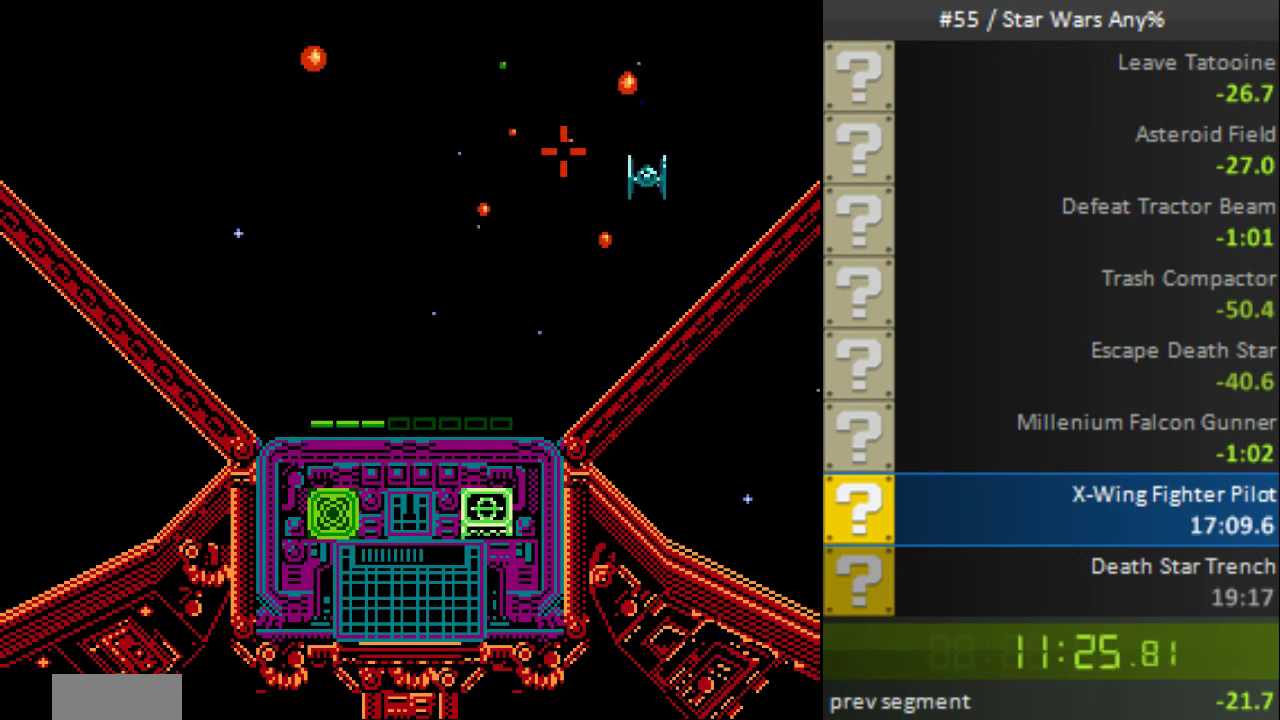
{"buttons": ["B", "DPAD_UP", "DPAD_RIGHT"], "events": []}
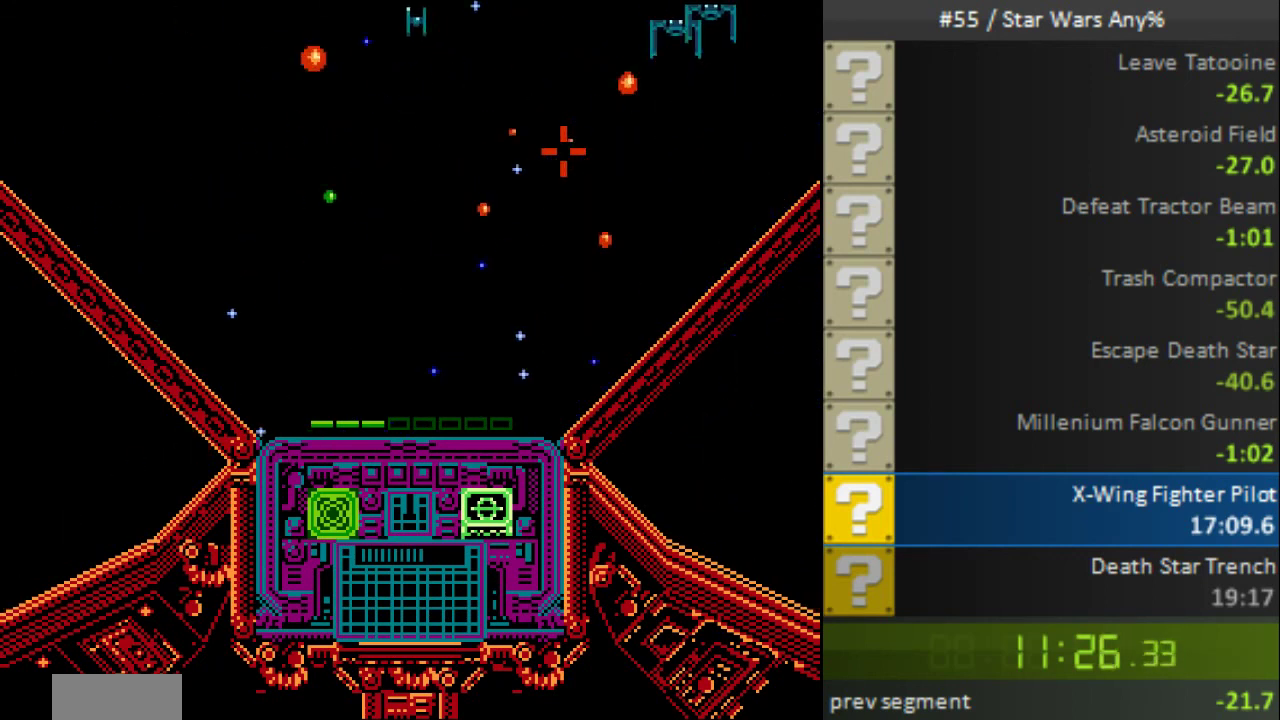
{"buttons": ["B", "DPAD_UP", "DPAD_RIGHT"], "events": []}
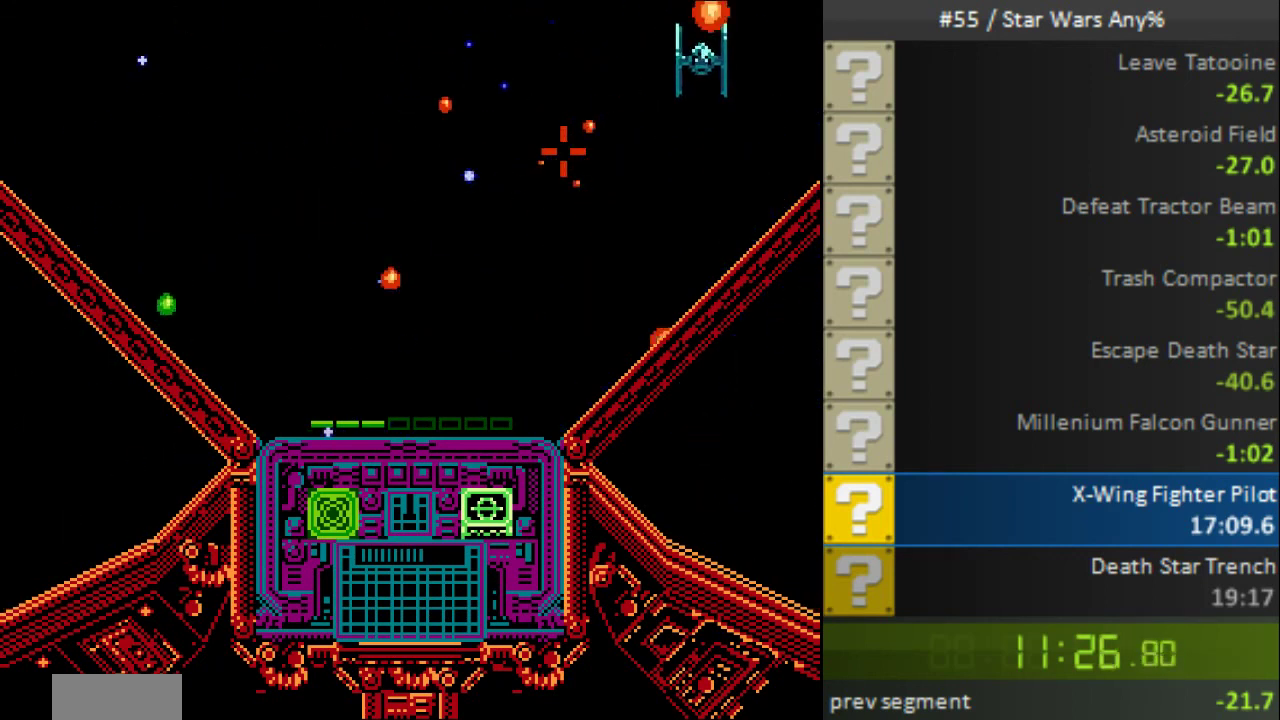
{"buttons": ["B", "DPAD_UP"], "events": [[520, "DPAD_RIGHT", "up"]]}